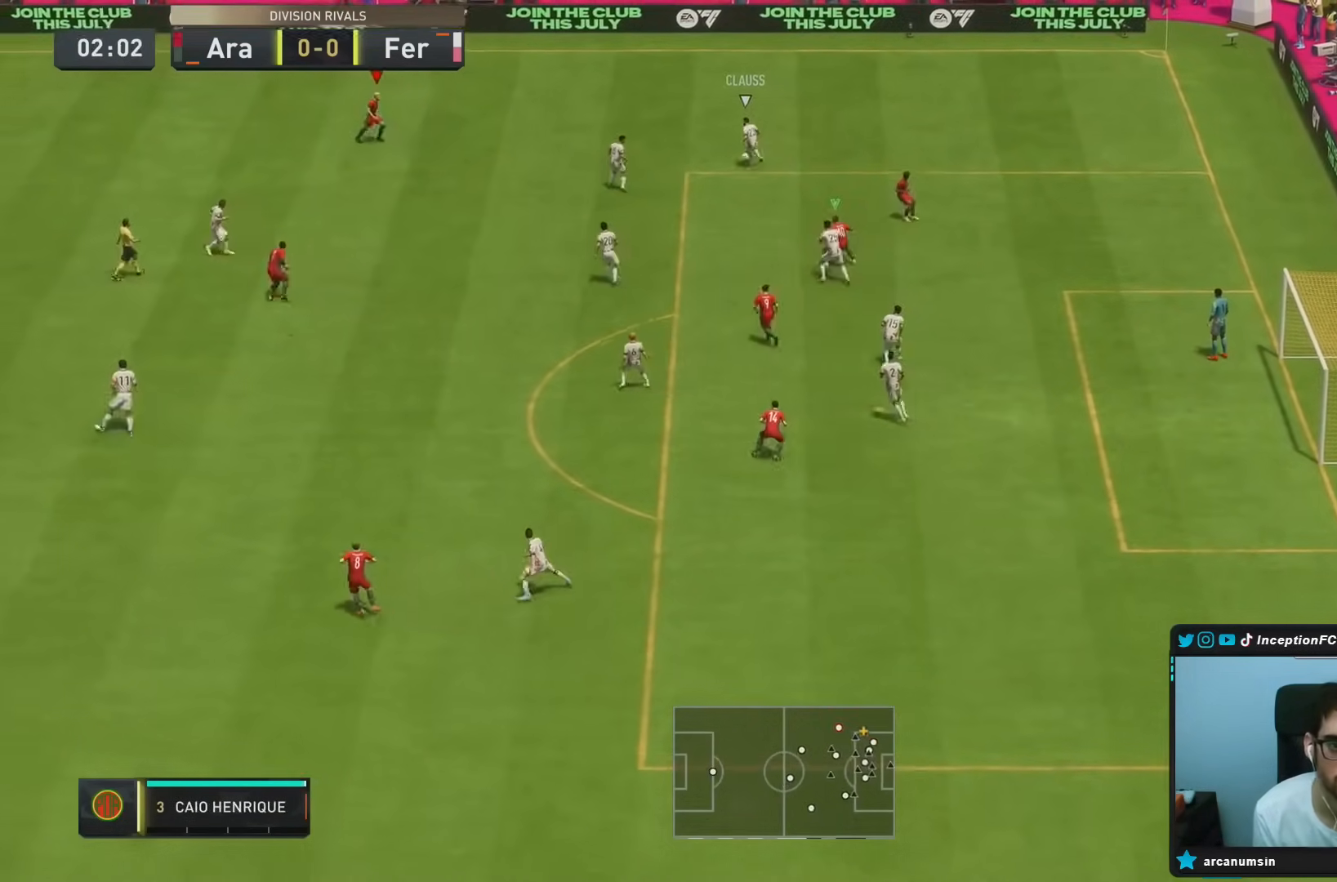
Gameplay with a controller (PlayStation layout); each line is a JSON object with the inputs held at the frame after it (dt_ms = milliseconds from this image to that frame). "events" lists button and stick changes between this image and that frame as [ms after this image, input, new state], when the widget could be followed in between. Not read: L3 R3.
{"dt_ms": 1000, "buttons": ["L2", "R2"], "left_stick": "up", "right_stick": "down-left"}
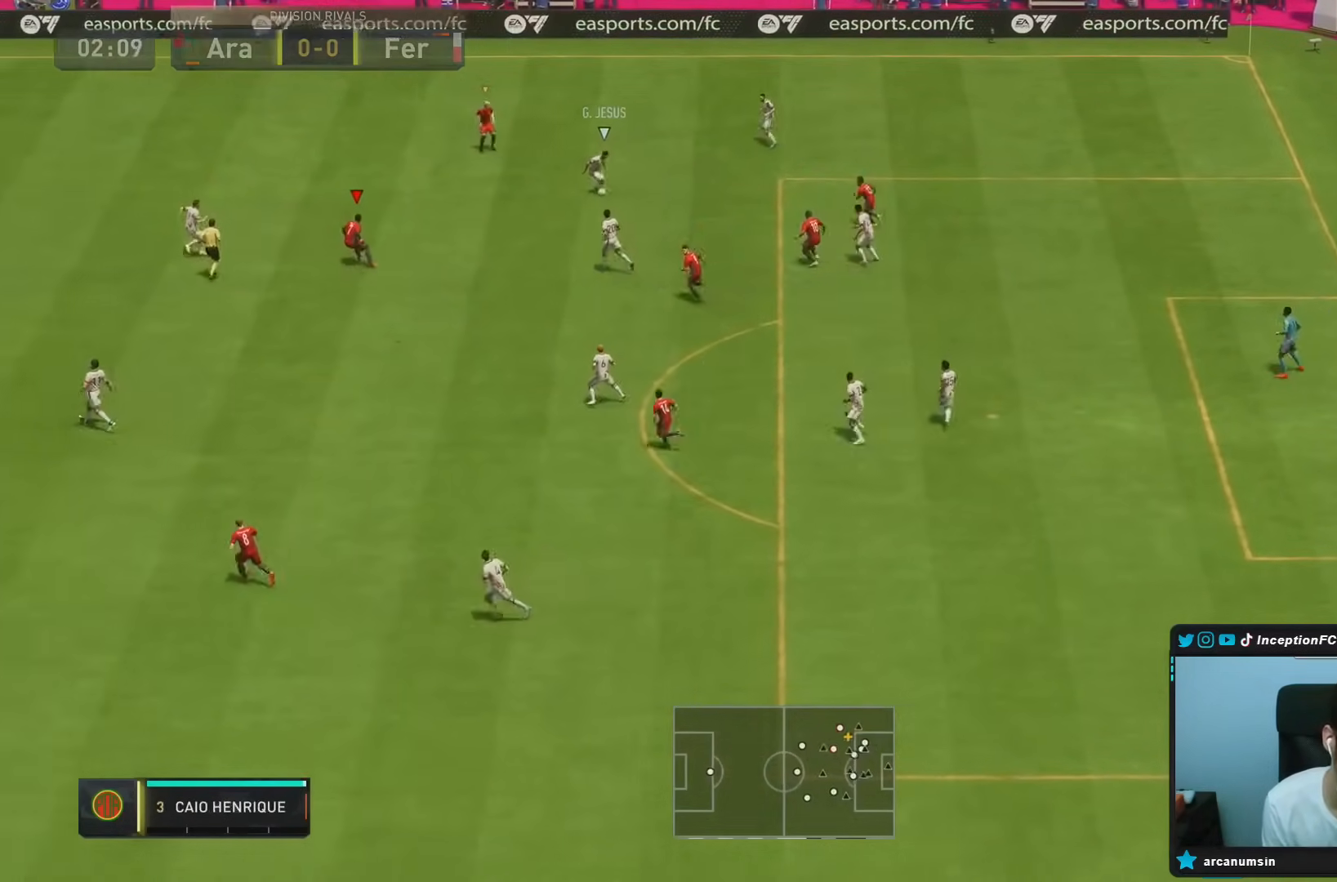
{"dt_ms": 500, "buttons": ["L2", "R1"], "left_stick": "up-left", "right_stick": "center"}
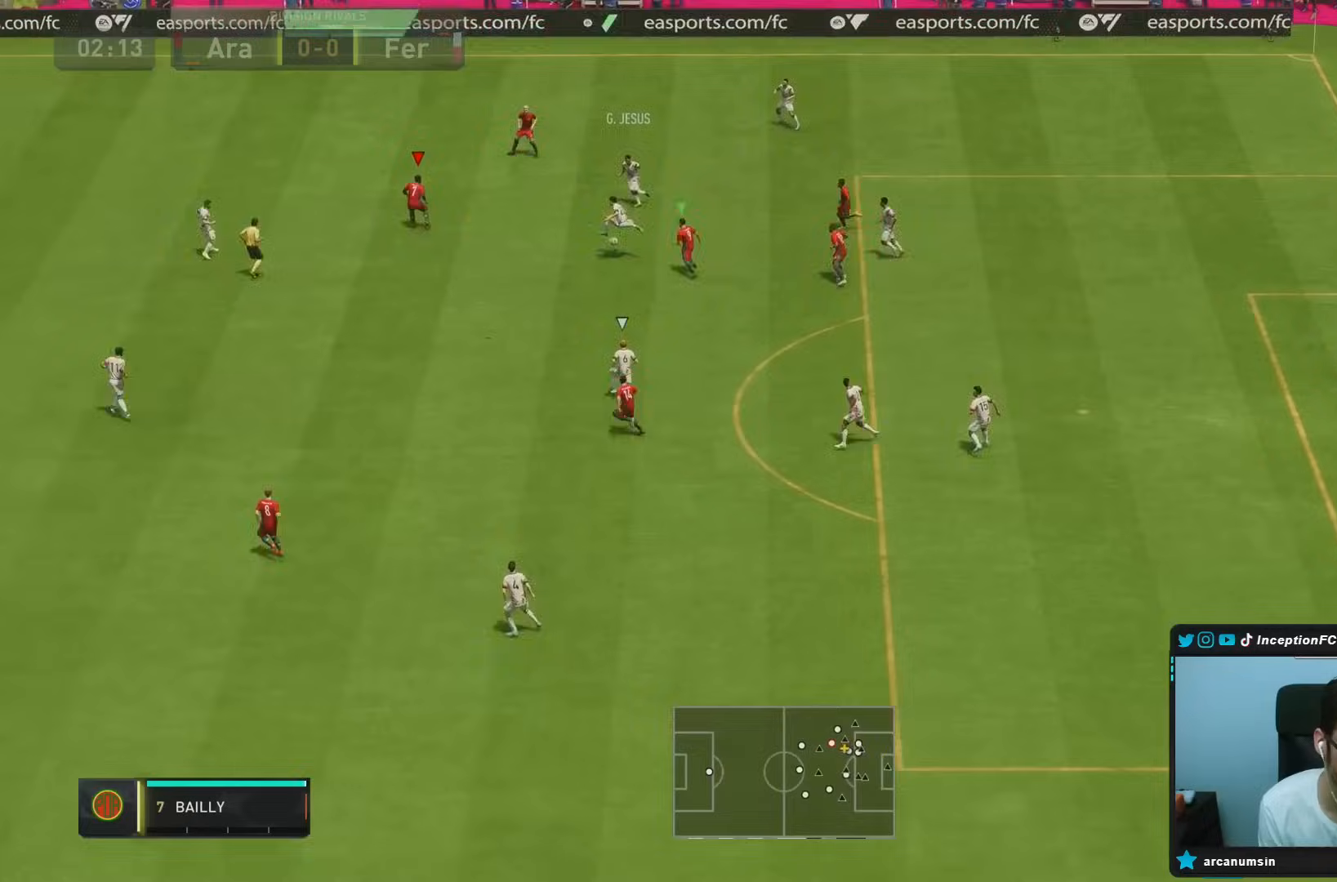
{"dt_ms": 500, "buttons": ["L2", "R2"], "left_stick": "down", "right_stick": "center", "events": [[33, "R1", "up"], [33, "left_stick", "left"], [83, "R1", "down"], [217, "R1", "up"], [217, "R2", "down"], [250, "left_stick", "down"]]}
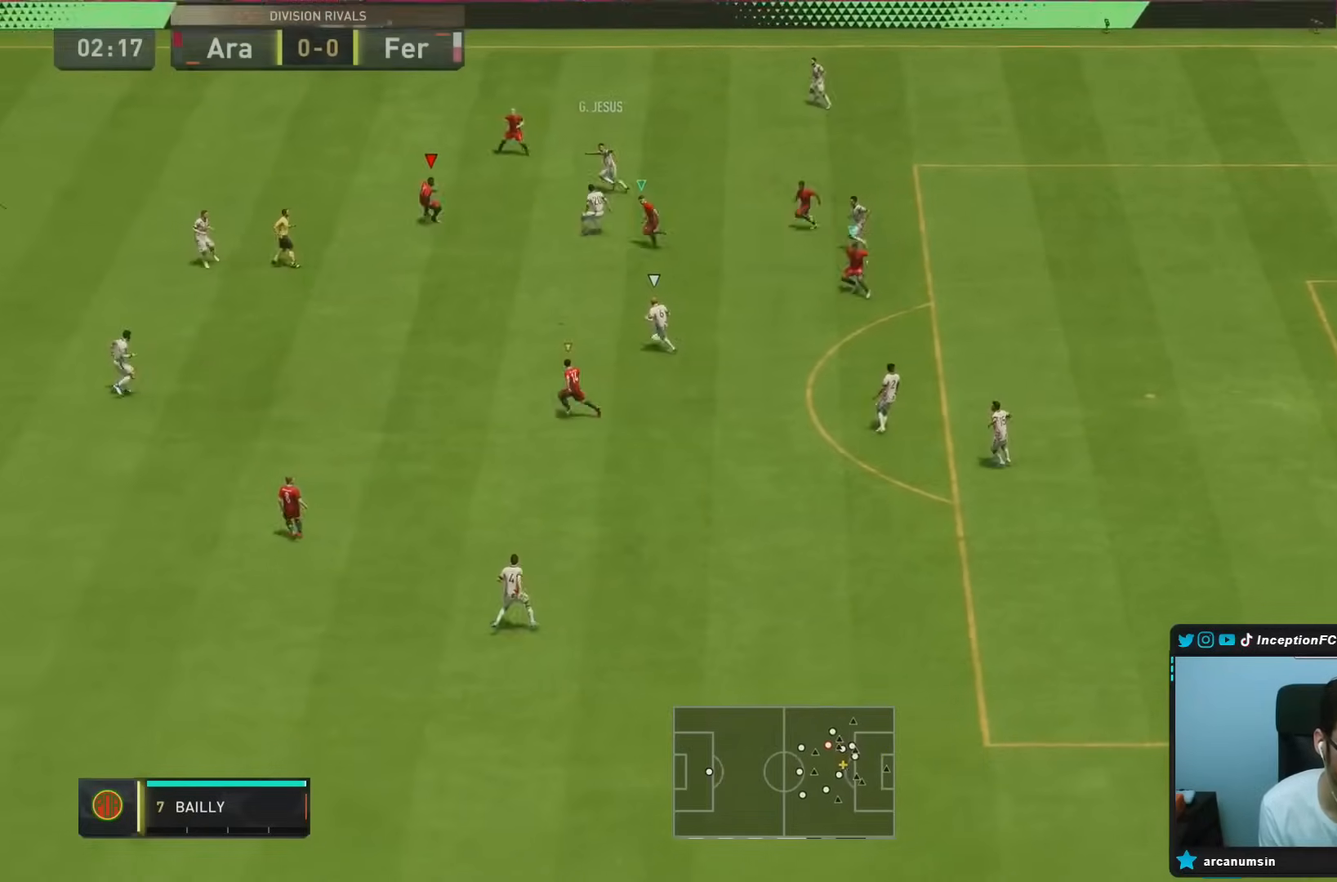
{"dt_ms": 500, "buttons": ["R2"], "left_stick": "down", "right_stick": "center", "events": [[50, "L2", "up"]]}
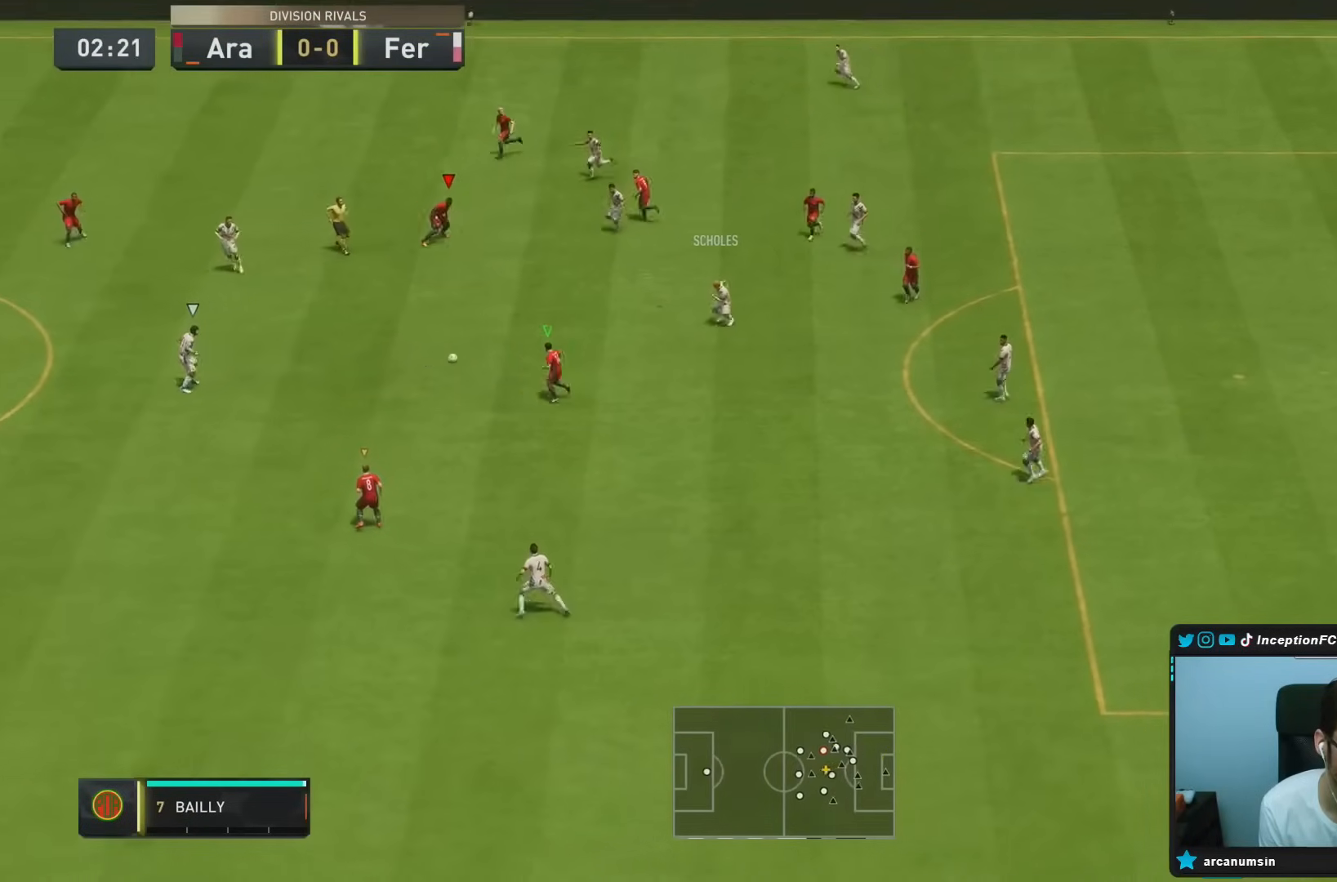
{"dt_ms": 500, "buttons": [], "left_stick": "center", "right_stick": "center", "events": [[83, "left_stick", "down-left"], [183, "R2", "up"], [183, "left_stick", "down-right"], [217, "R2", "down"], [433, "left_stick", "center"], [500, "R2", "up"]]}
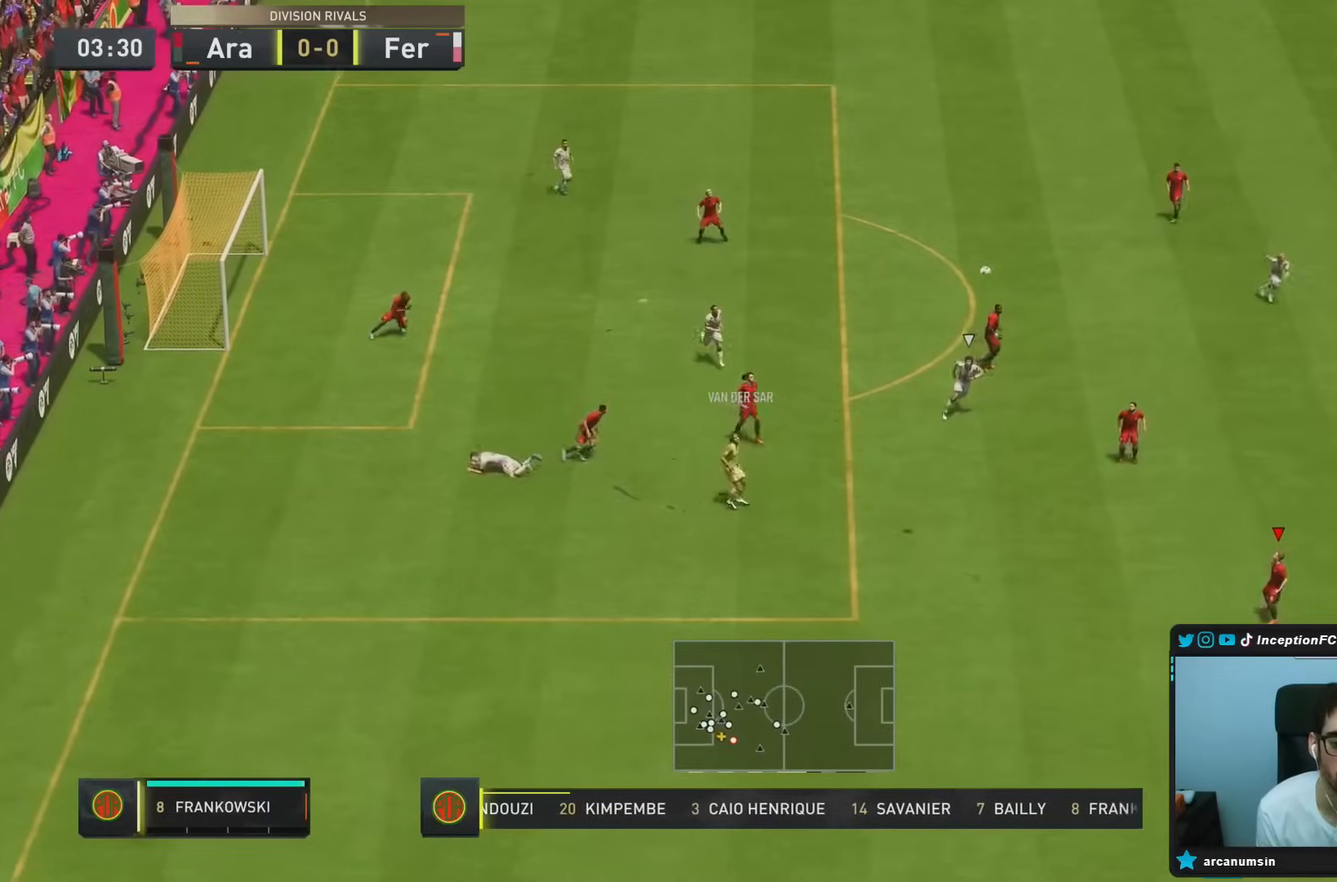
{"dt_ms": 500, "buttons": [], "left_stick": "right", "right_stick": "center", "events": [[17, "left_stick", "up"], [167, "left_stick", "right"]]}
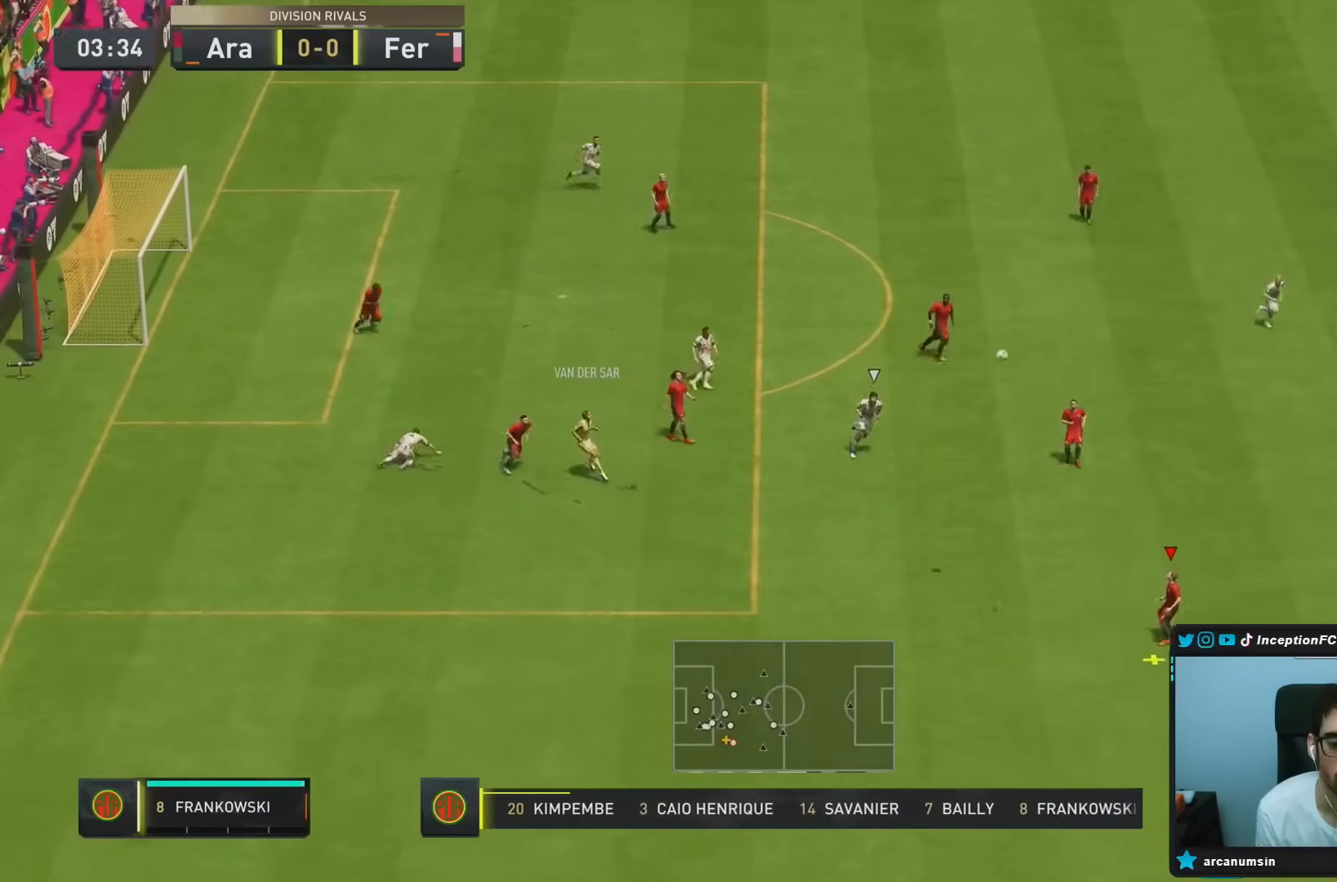
{"dt_ms": 500, "buttons": ["SQUARE", "R1"], "left_stick": "right", "right_stick": "center", "events": [[233, "R1", "down"], [233, "SQUARE", "down"]]}
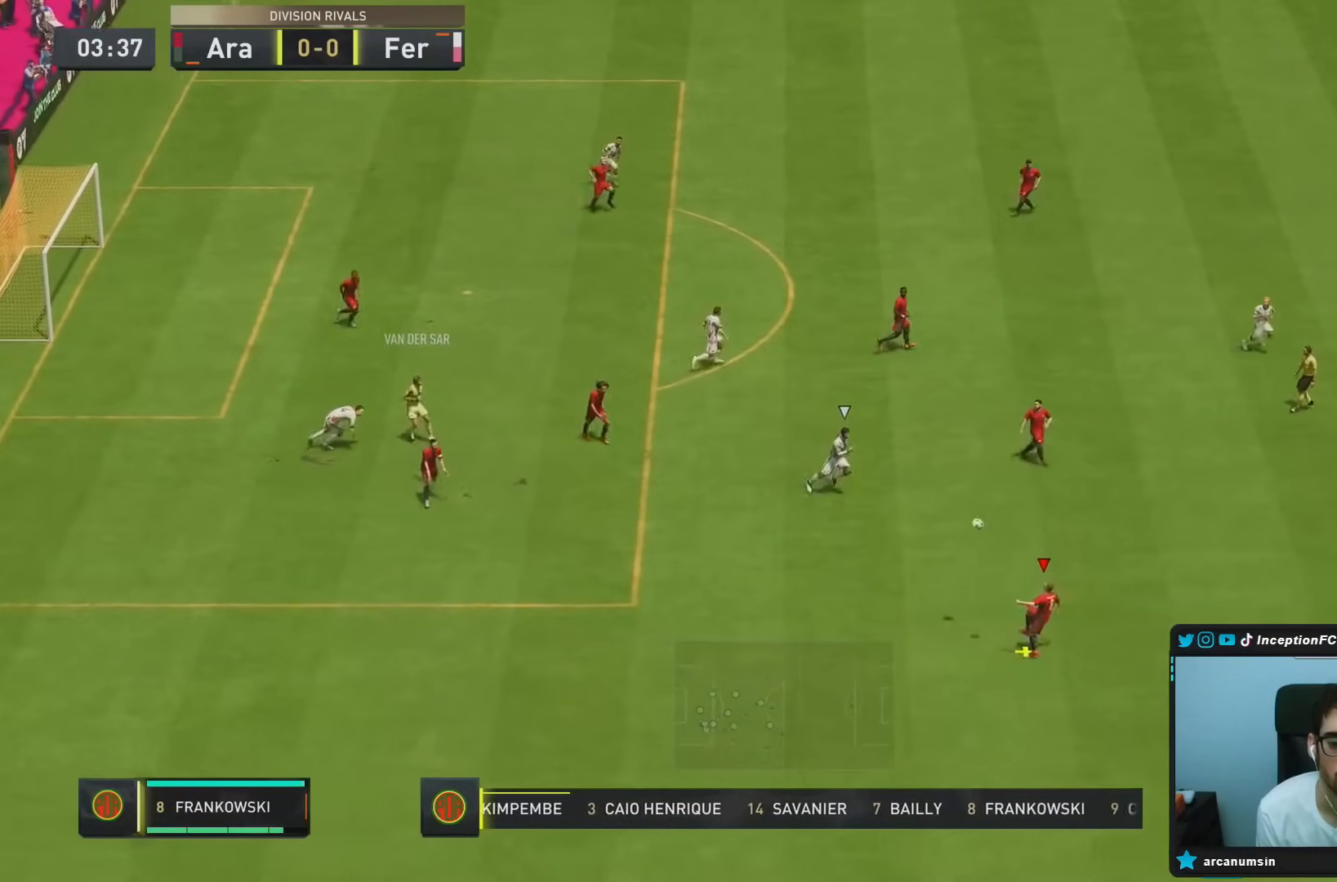
{"dt_ms": 500, "buttons": [], "left_stick": "right", "right_stick": "center", "events": [[33, "SQUARE", "up"], [467, "R1", "up"]]}
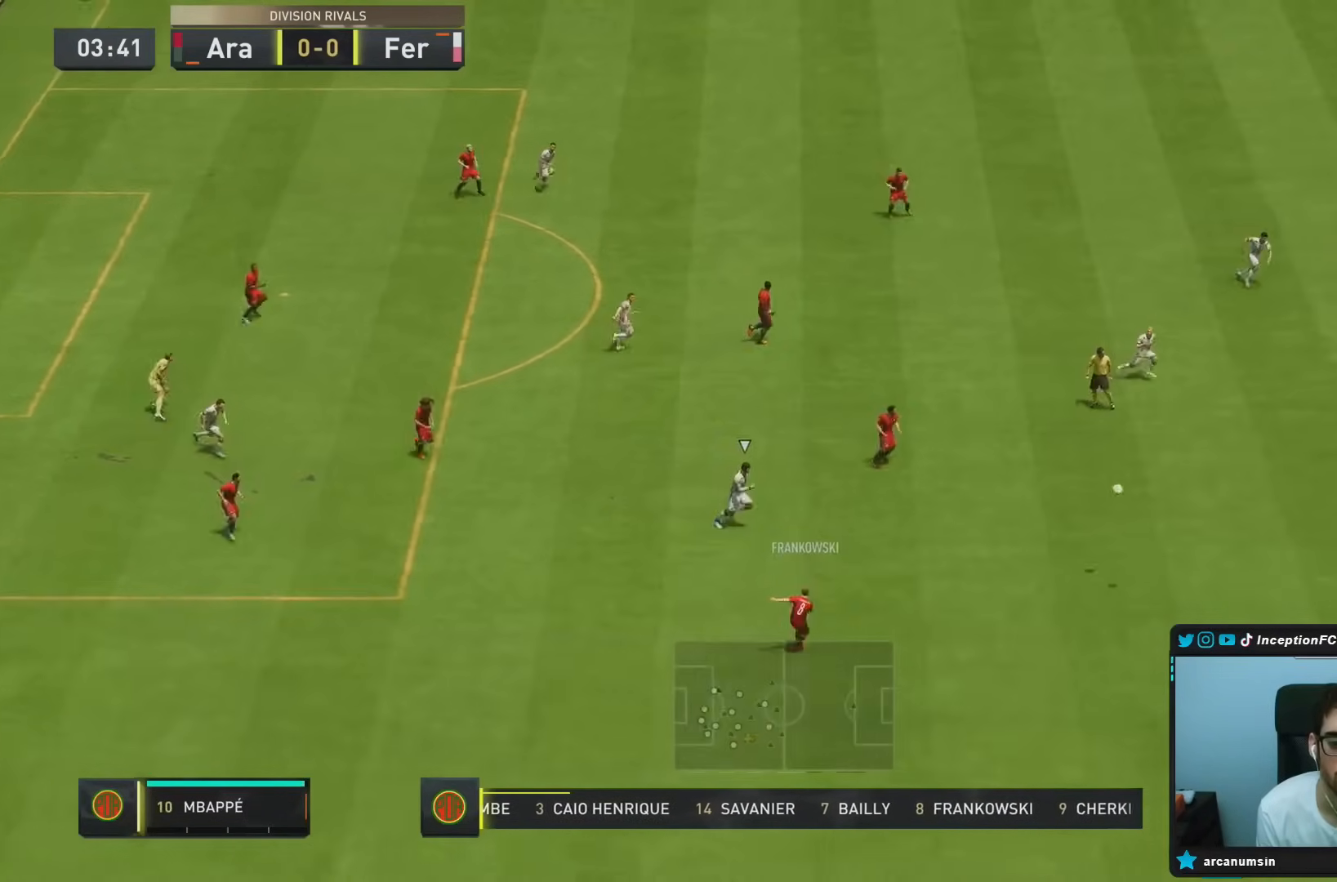
{"dt_ms": 500, "buttons": [], "left_stick": "left", "right_stick": "center", "events": [[250, "left_stick", "down-left"], [350, "left_stick", "left"]]}
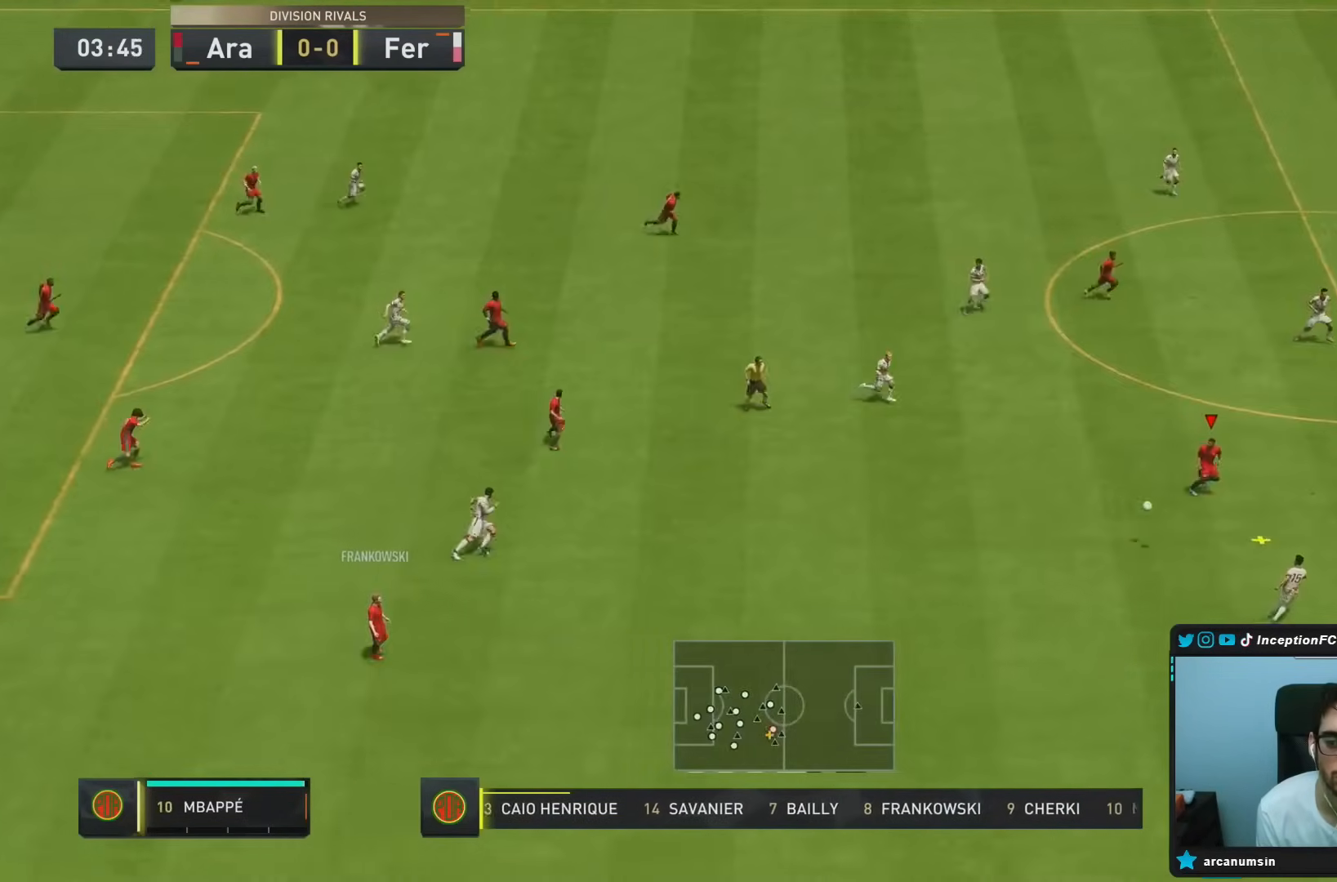
{"dt_ms": 500, "buttons": [], "left_stick": "down", "right_stick": "center", "events": [[483, "left_stick", "down"]]}